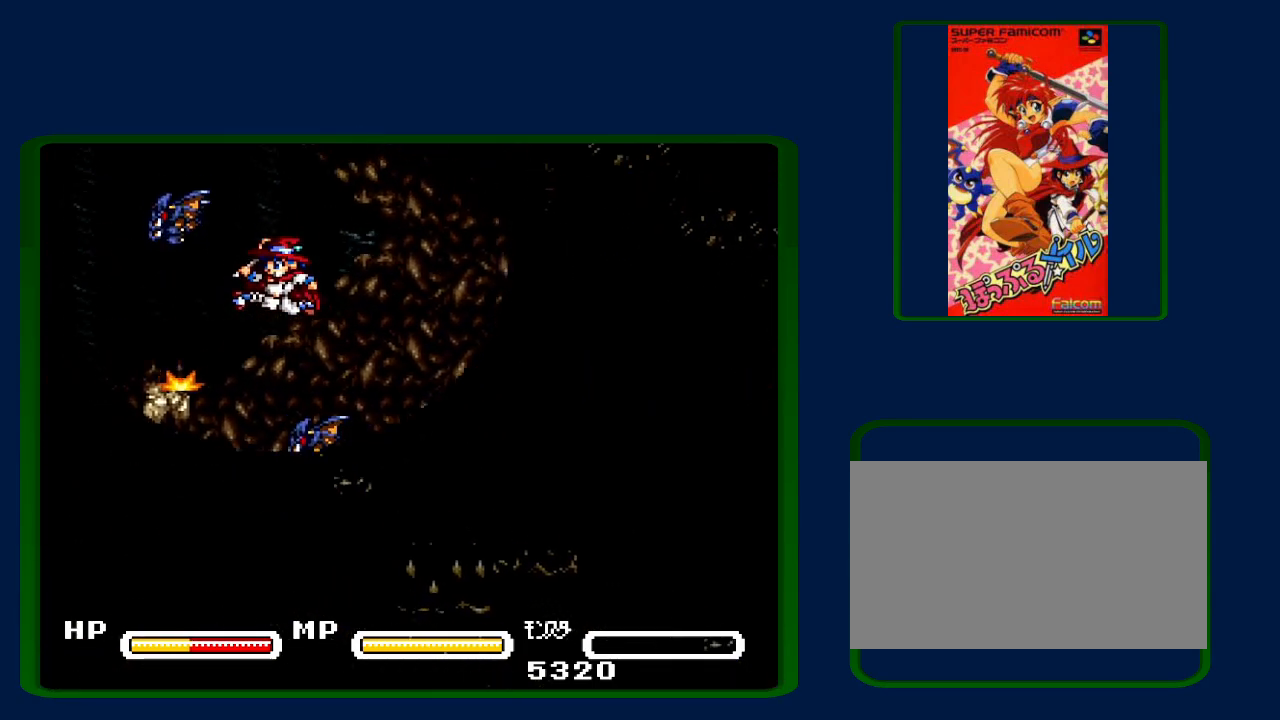
Gameplay with a controller (Nintendo layout); each line is a JSON object with the inputs held at the frame after it. "events" lists button and stick changes between this image and that frame as [ms after this image, input, new state], when the widget could be followed in between. Not read: L3 R3.
{"buttons": ["B", "DPAD_LEFT"], "events": [[117, "Y", "down"], [217, "Y", "up"], [467, "B", "down"]]}
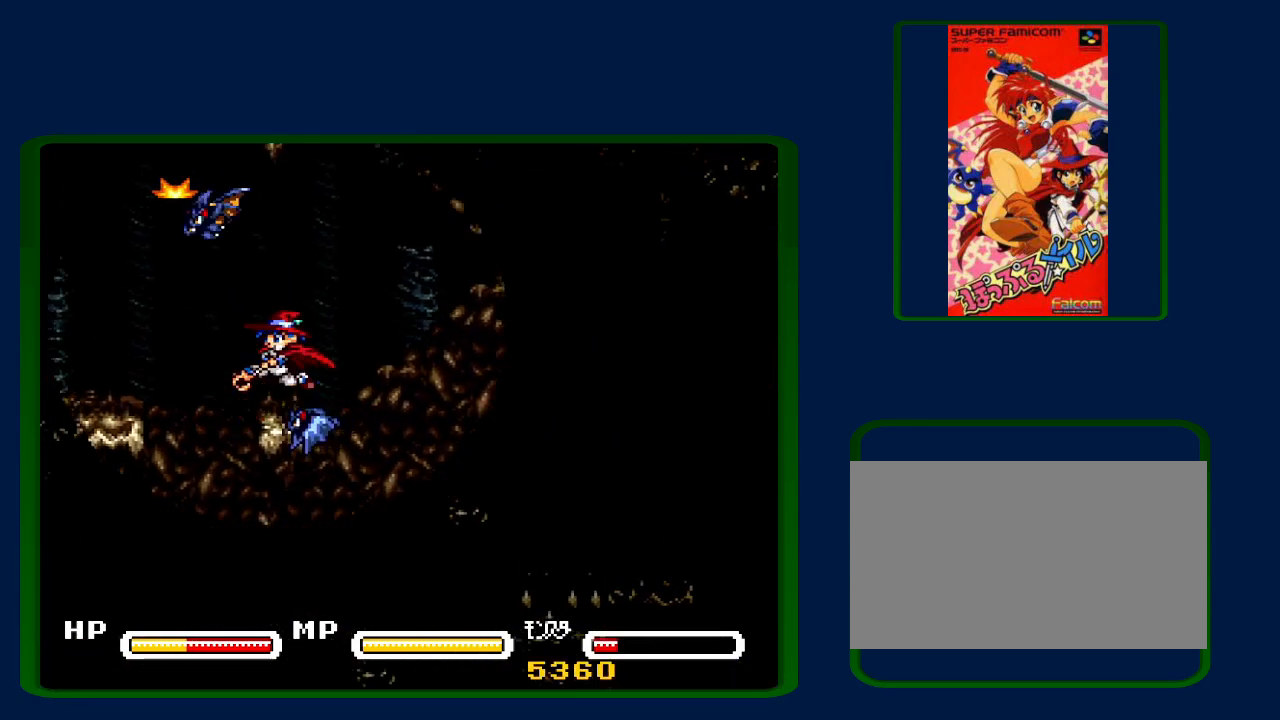
{"buttons": ["DPAD_LEFT"], "events": [[133, "B", "up"]]}
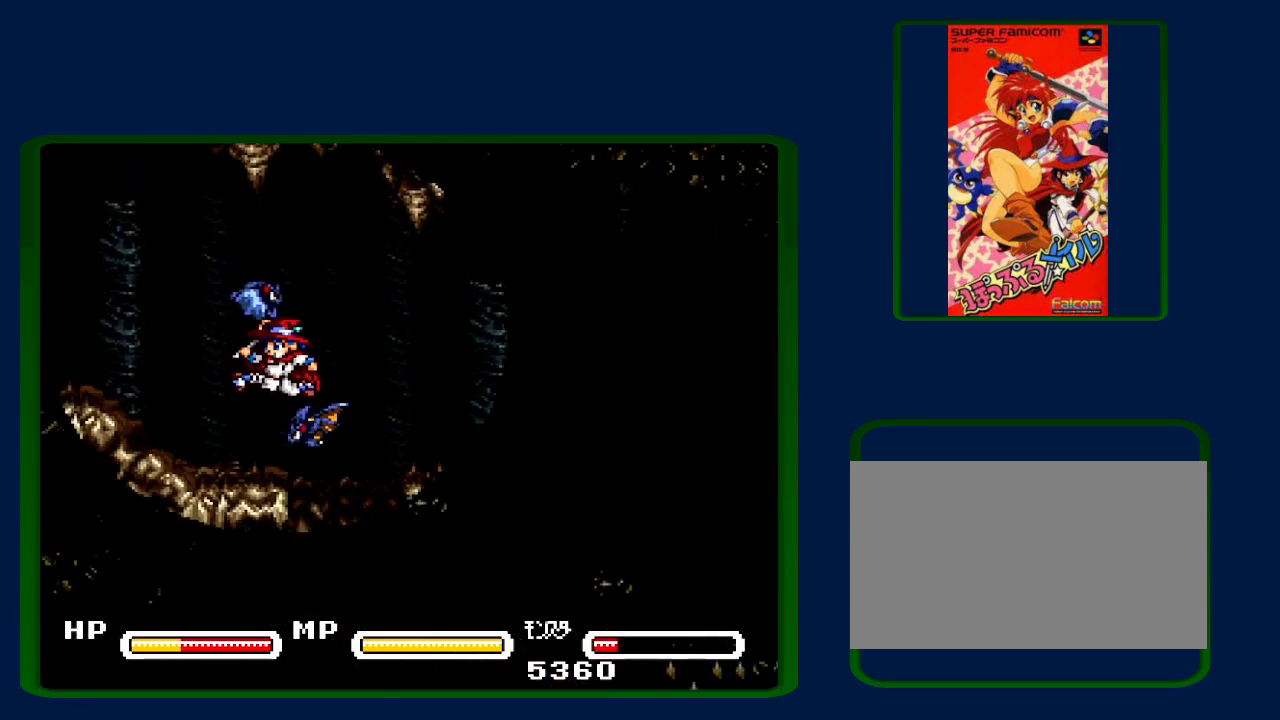
{"buttons": ["DPAD_LEFT"], "events": []}
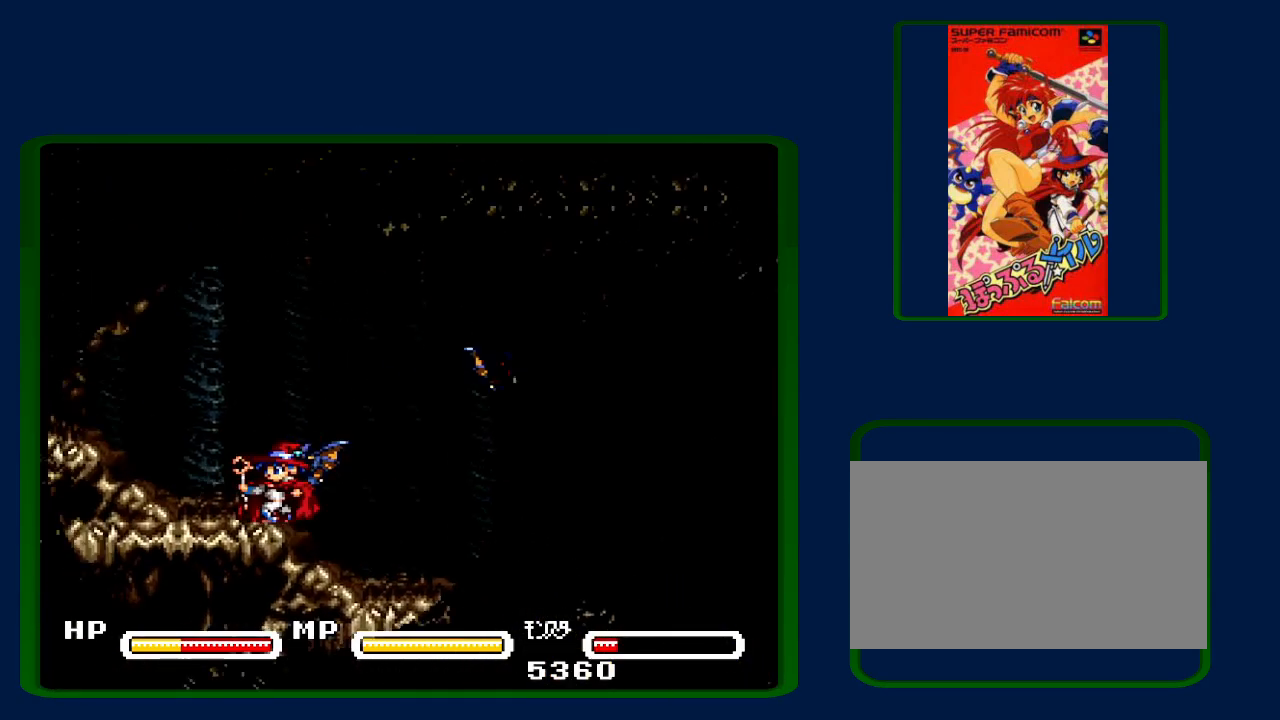
{"buttons": ["DPAD_RIGHT"], "events": [[433, "DPAD_LEFT", "up"], [500, "DPAD_RIGHT", "down"]]}
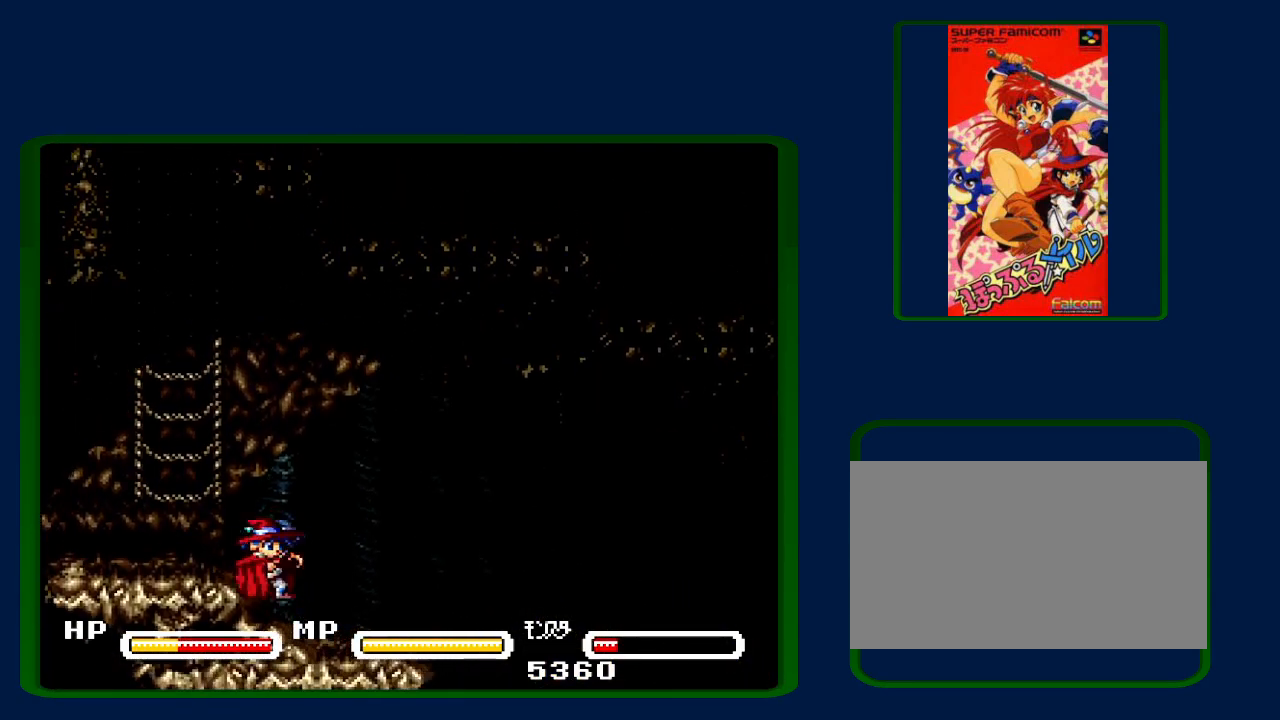
{"buttons": ["B", "DPAD_LEFT"], "events": [[217, "DPAD_LEFT", "down"], [217, "DPAD_RIGHT", "up"], [433, "B", "down"]]}
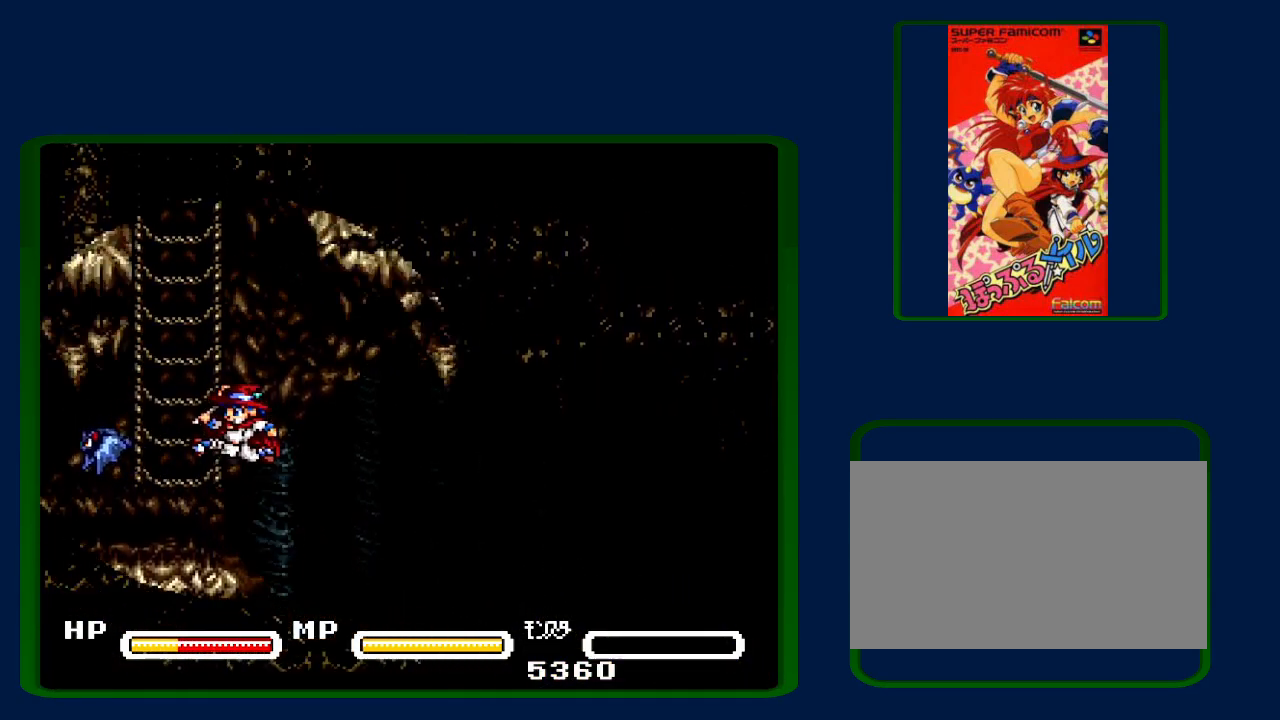
{"buttons": ["DPAD_UP"], "events": [[167, "DPAD_UP", "down"], [200, "B", "up"], [200, "DPAD_LEFT", "up"], [250, "B", "down"], [383, "B", "up"], [433, "B", "down"], [500, "B", "up"]]}
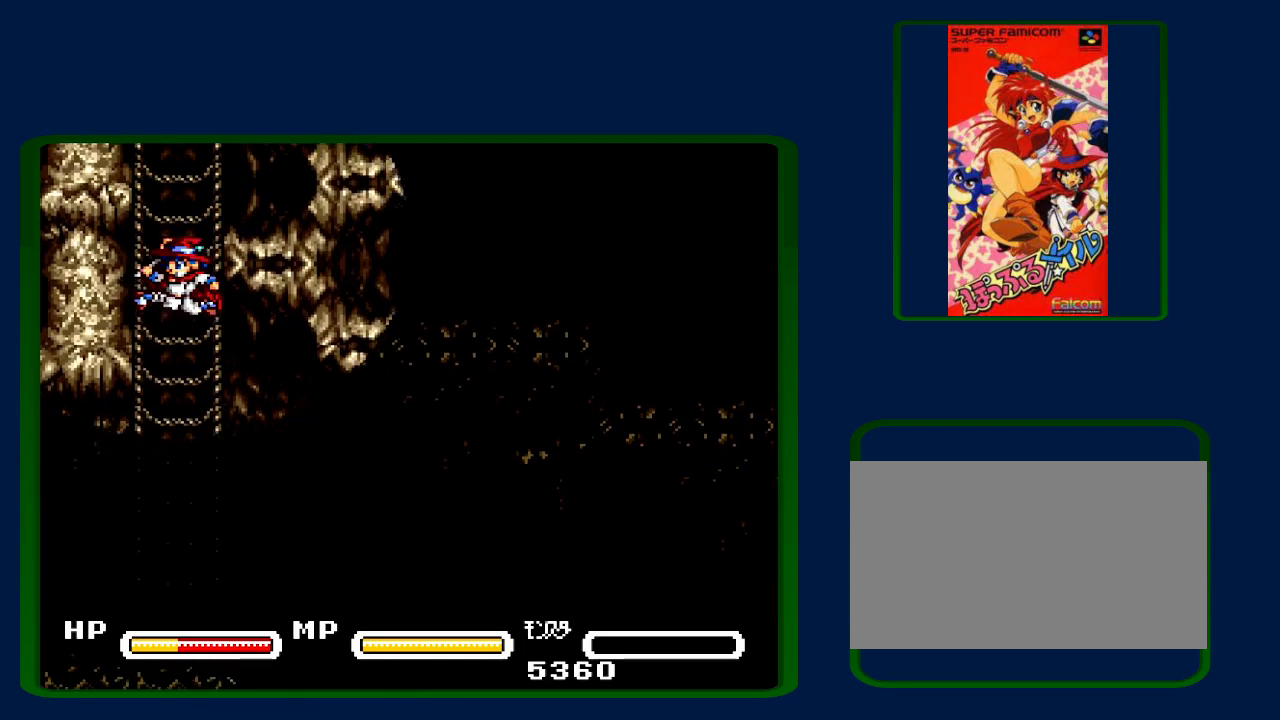
{"buttons": ["B", "DPAD_UP", "DPAD_LEFT"], "events": [[100, "B", "down"], [167, "B", "up"], [250, "B", "down"], [350, "B", "up"], [400, "B", "down"], [467, "DPAD_LEFT", "down"]]}
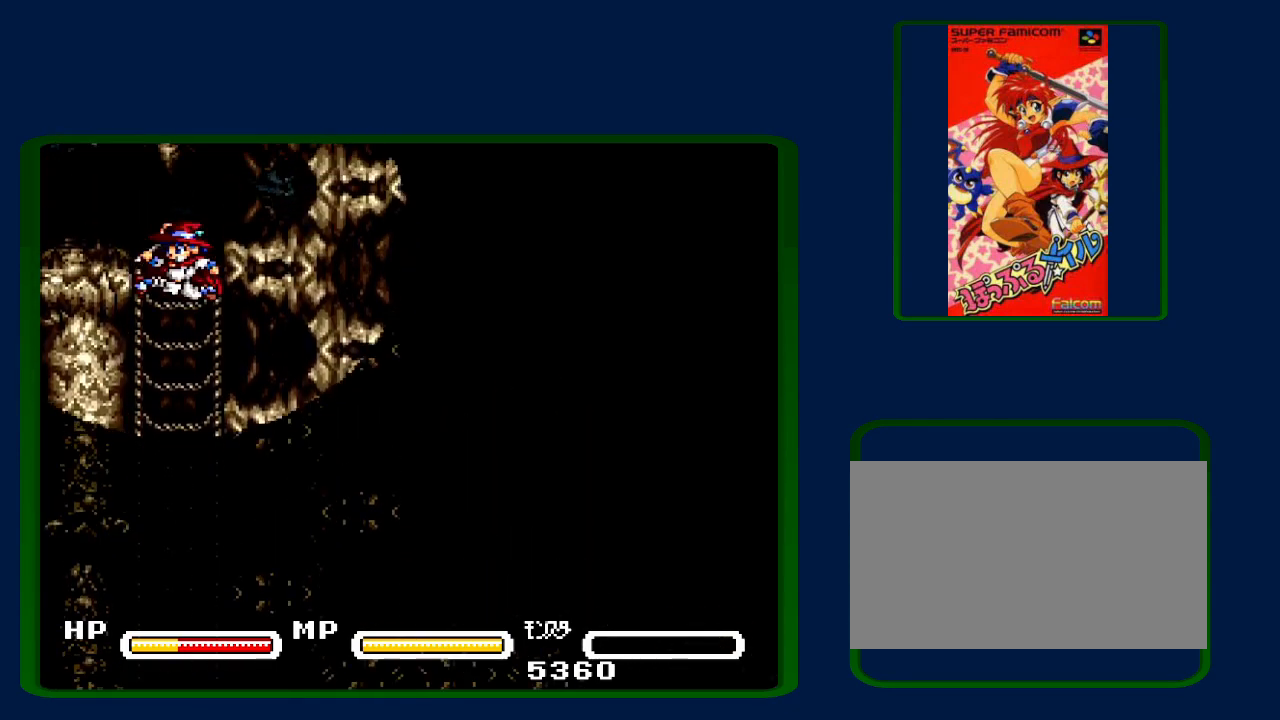
{"buttons": ["DPAD_LEFT"], "events": [[17, "B", "up"], [100, "B", "down"], [167, "B", "up"], [183, "DPAD_UP", "up"]]}
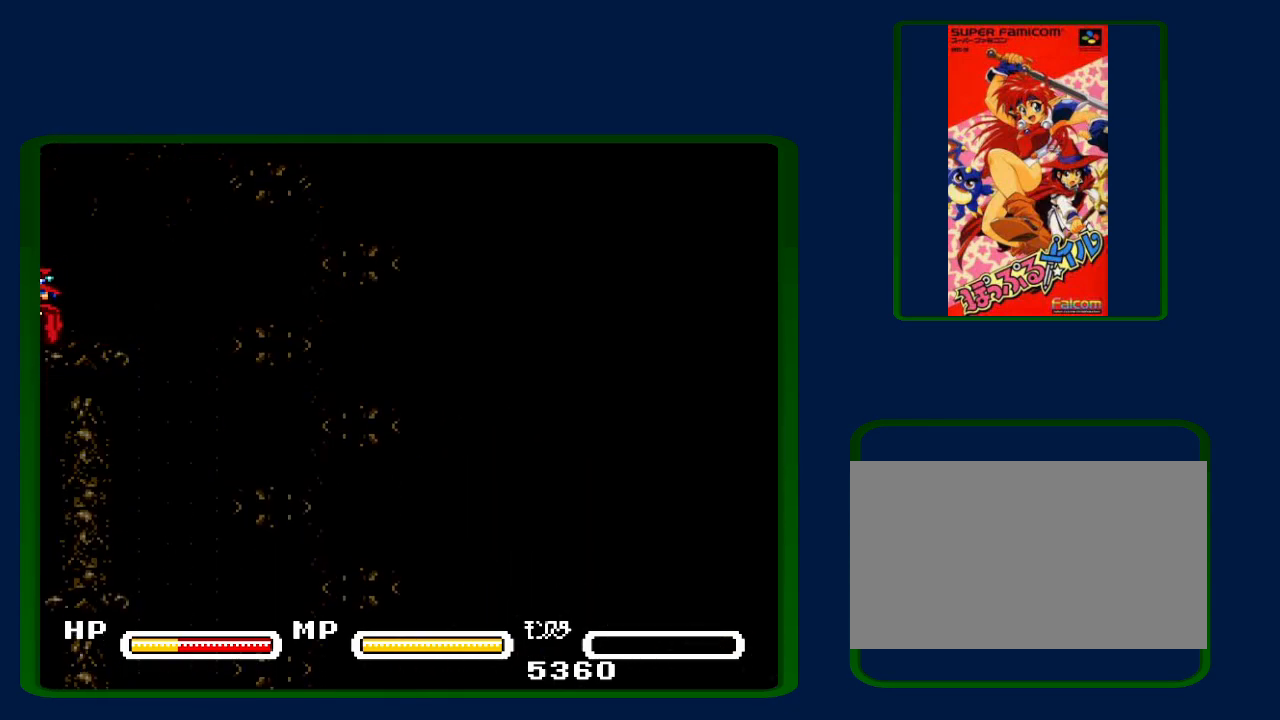
{"buttons": [], "events": [[433, "DPAD_LEFT", "up"]]}
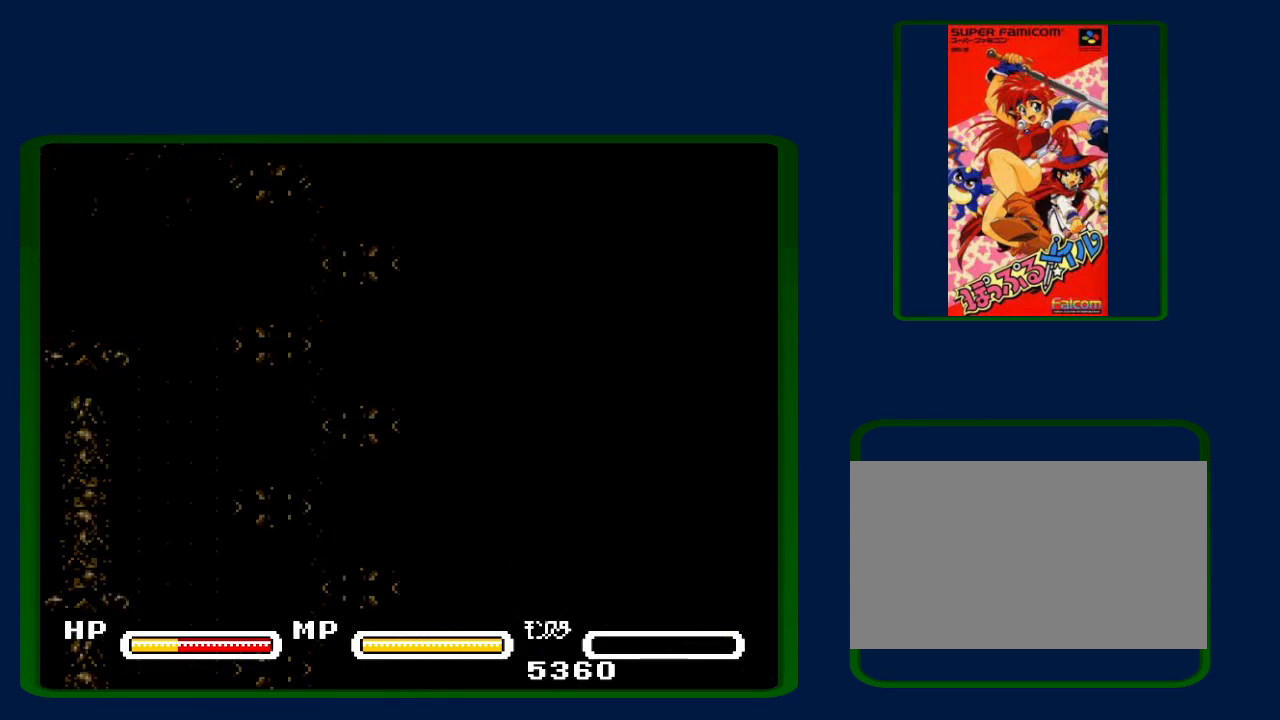
{"buttons": ["DPAD_LEFT"], "events": [[33, "DPAD_LEFT", "down"]]}
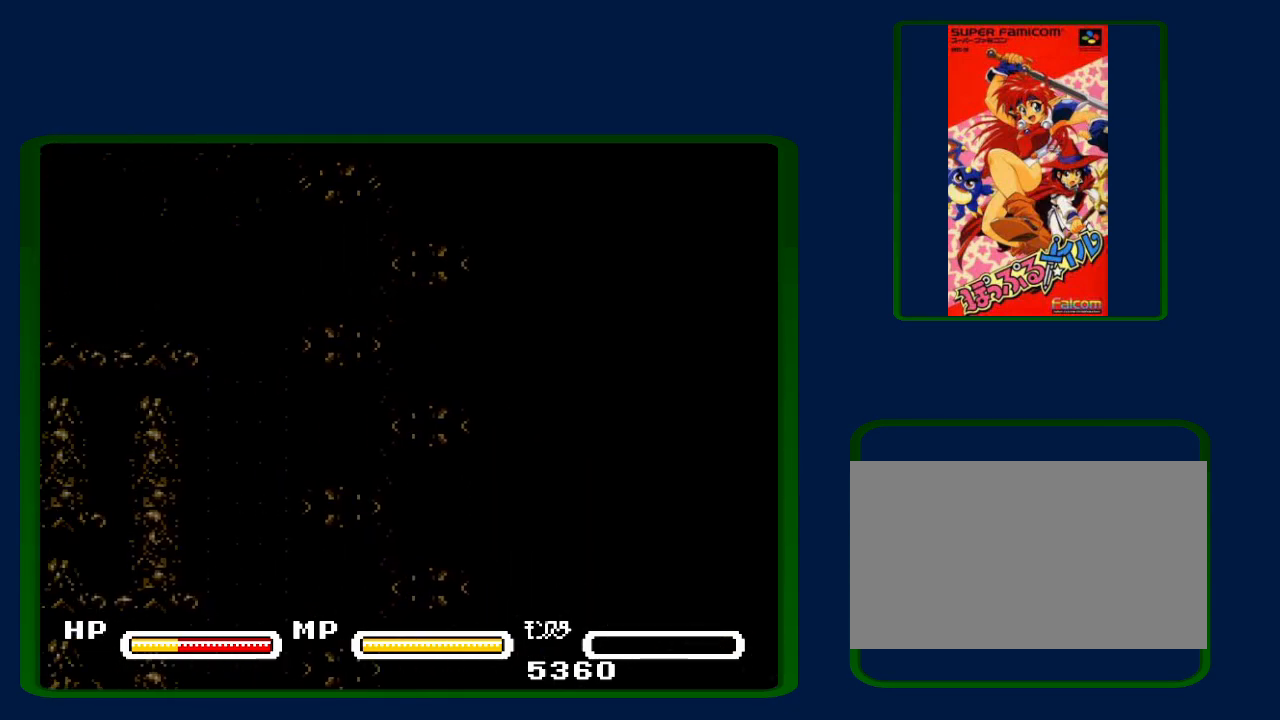
{"buttons": ["DPAD_LEFT"], "events": []}
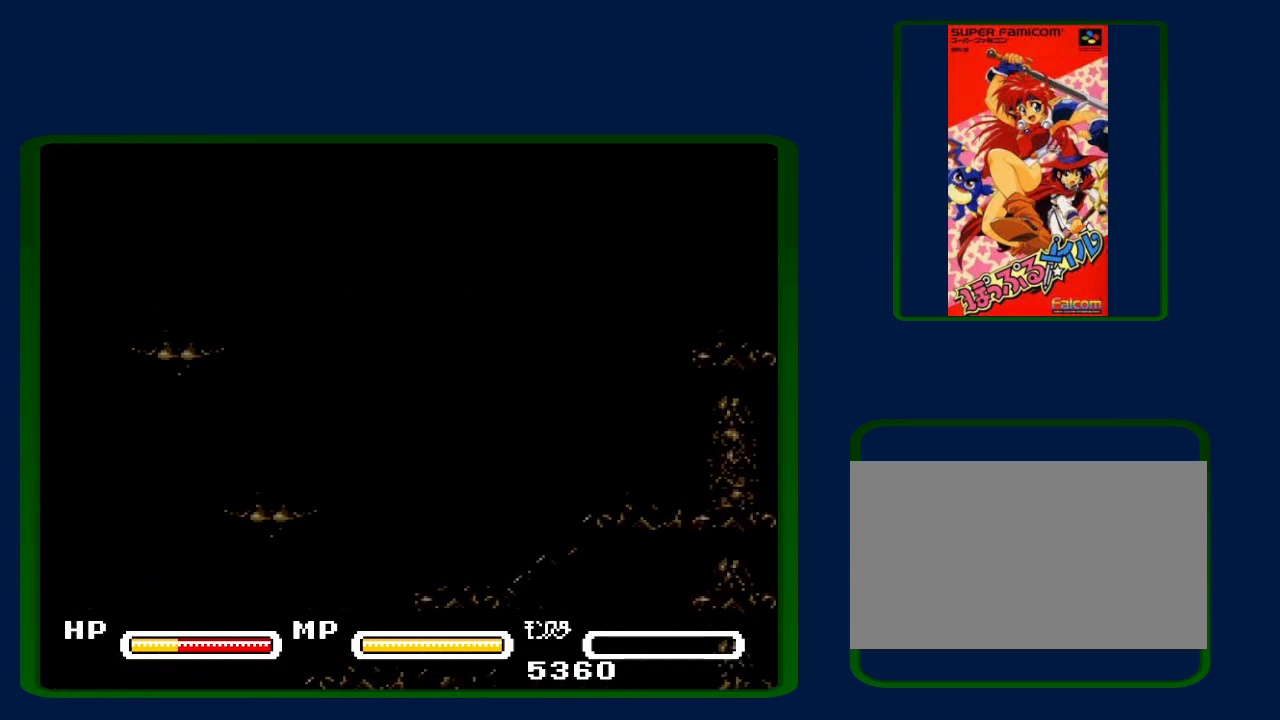
{"buttons": ["DPAD_LEFT"], "events": []}
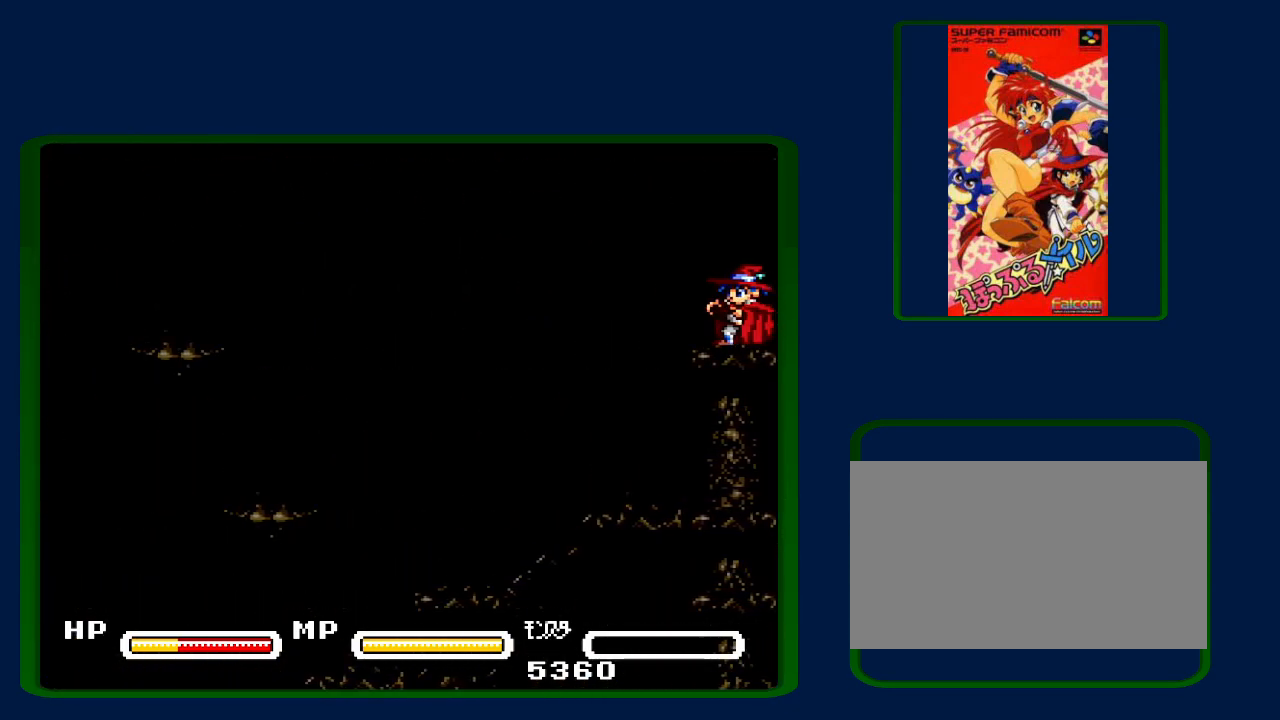
{"buttons": ["DPAD_LEFT"], "events": []}
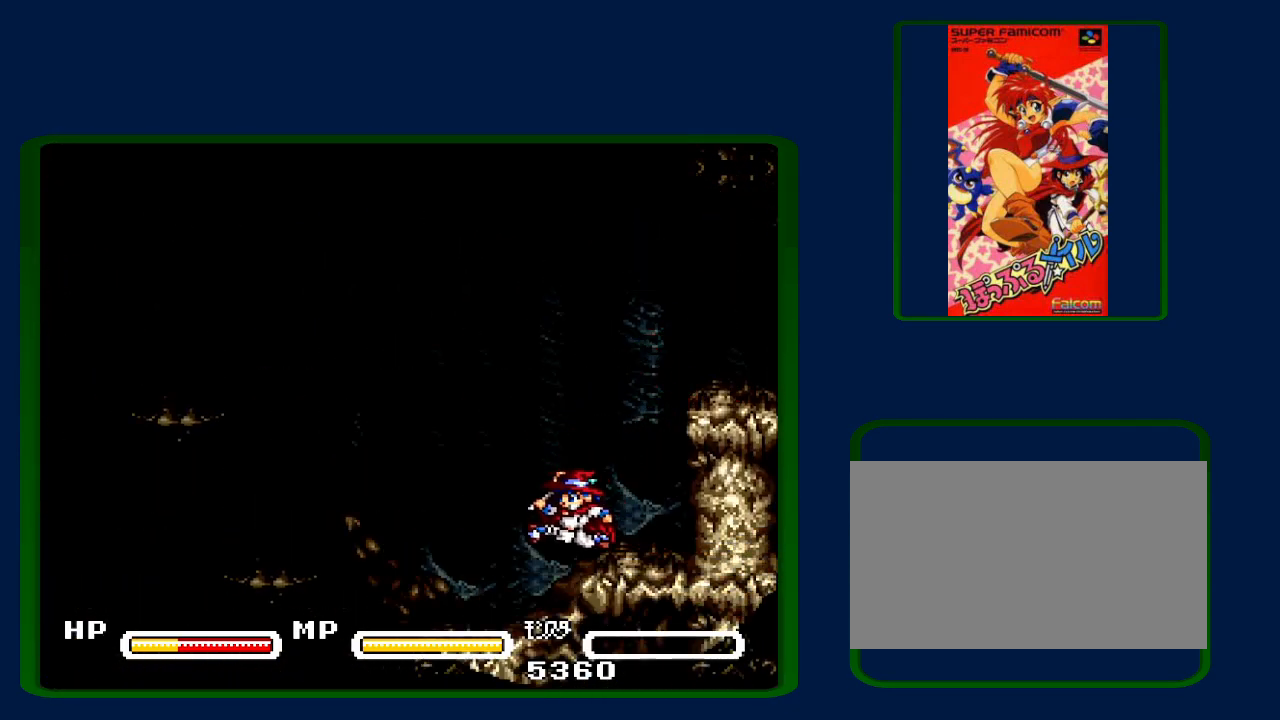
{"buttons": ["DPAD_LEFT"], "events": []}
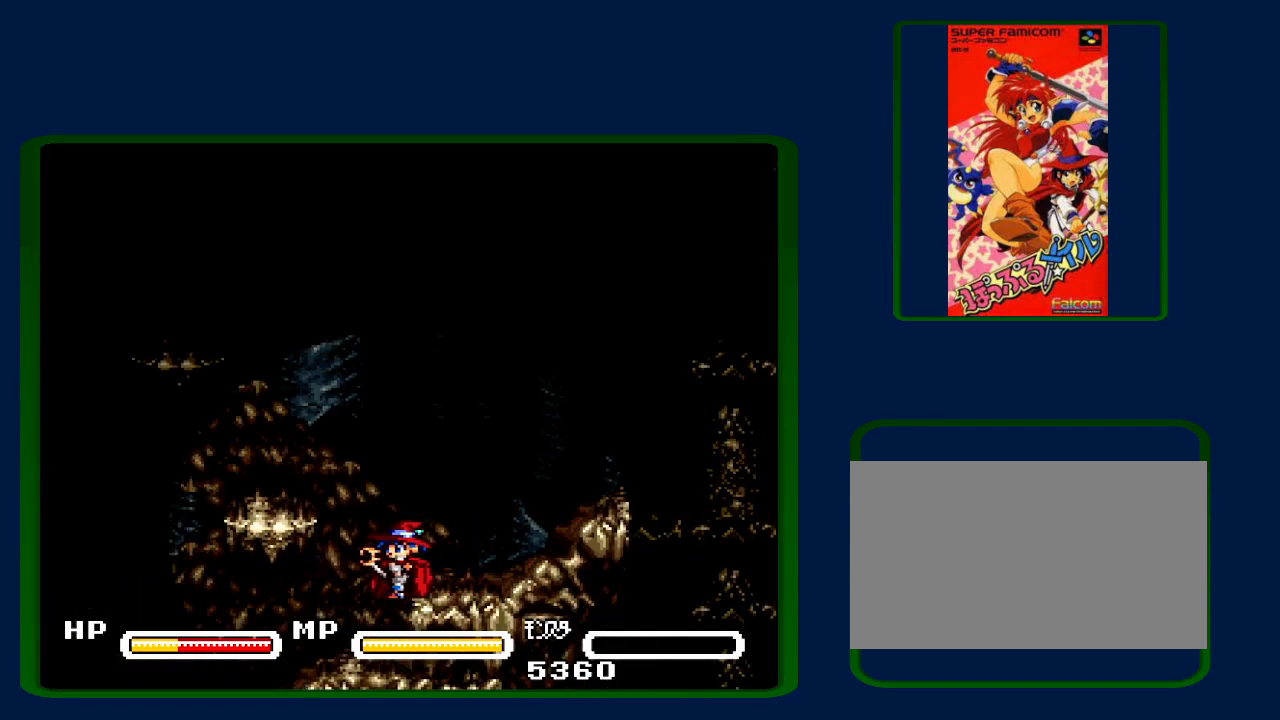
{"buttons": ["DPAD_LEFT"], "events": []}
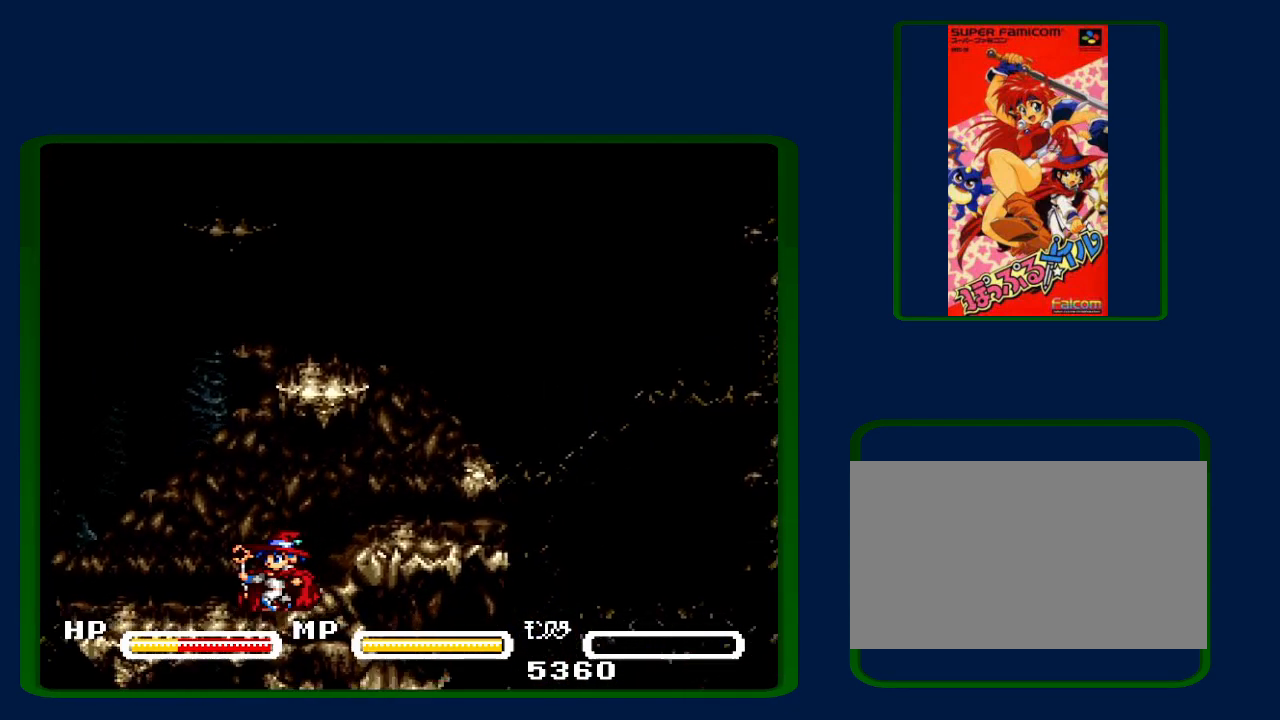
{"buttons": ["DPAD_LEFT"], "events": []}
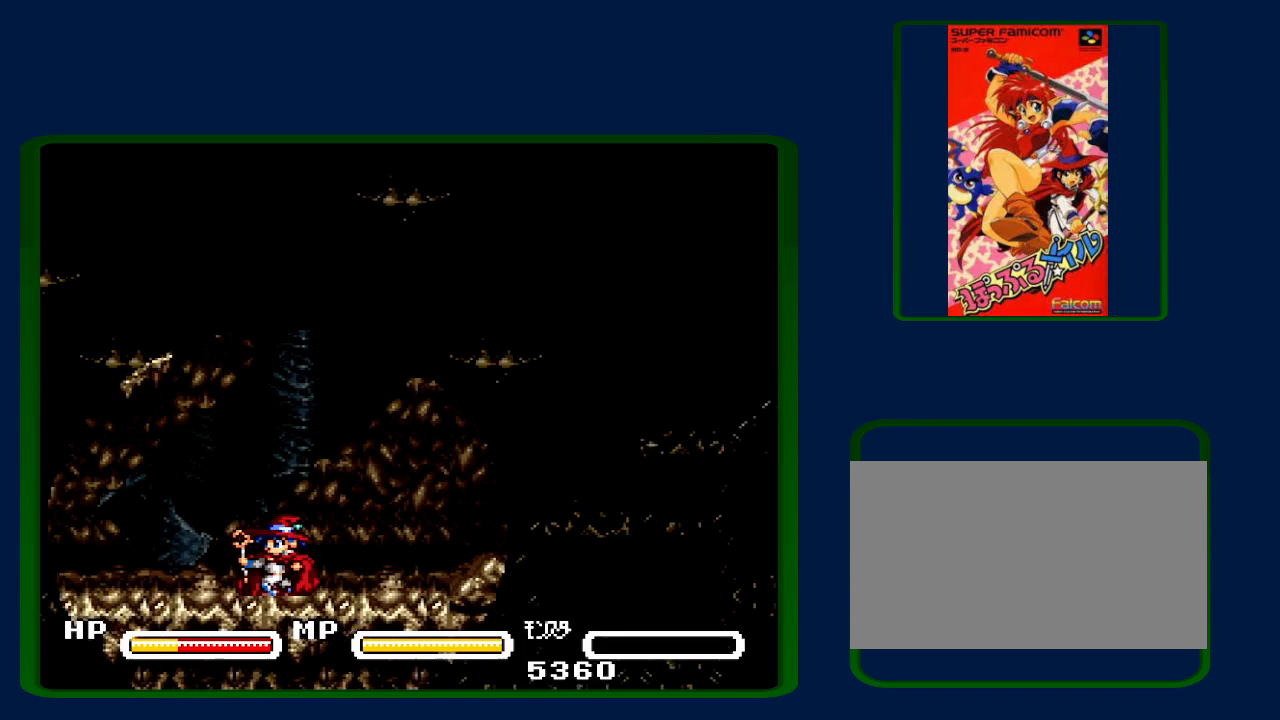
{"buttons": ["DPAD_LEFT"], "events": []}
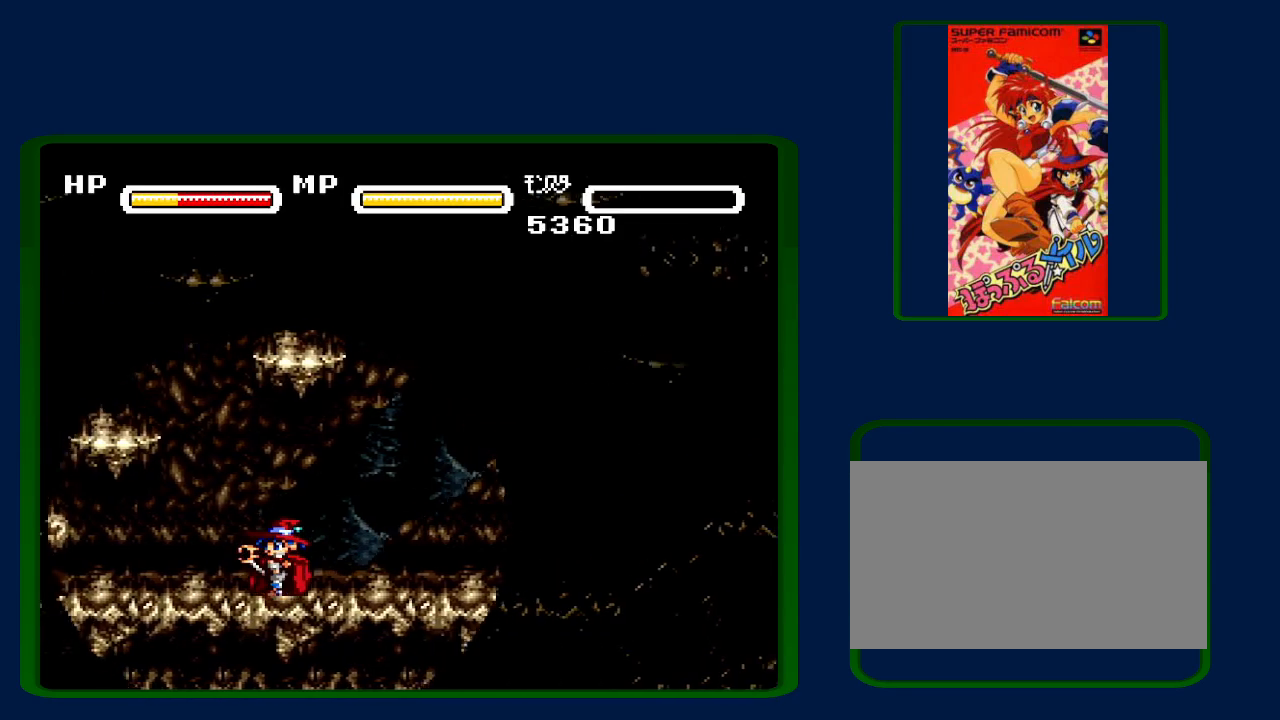
{"buttons": ["DPAD_LEFT"], "events": []}
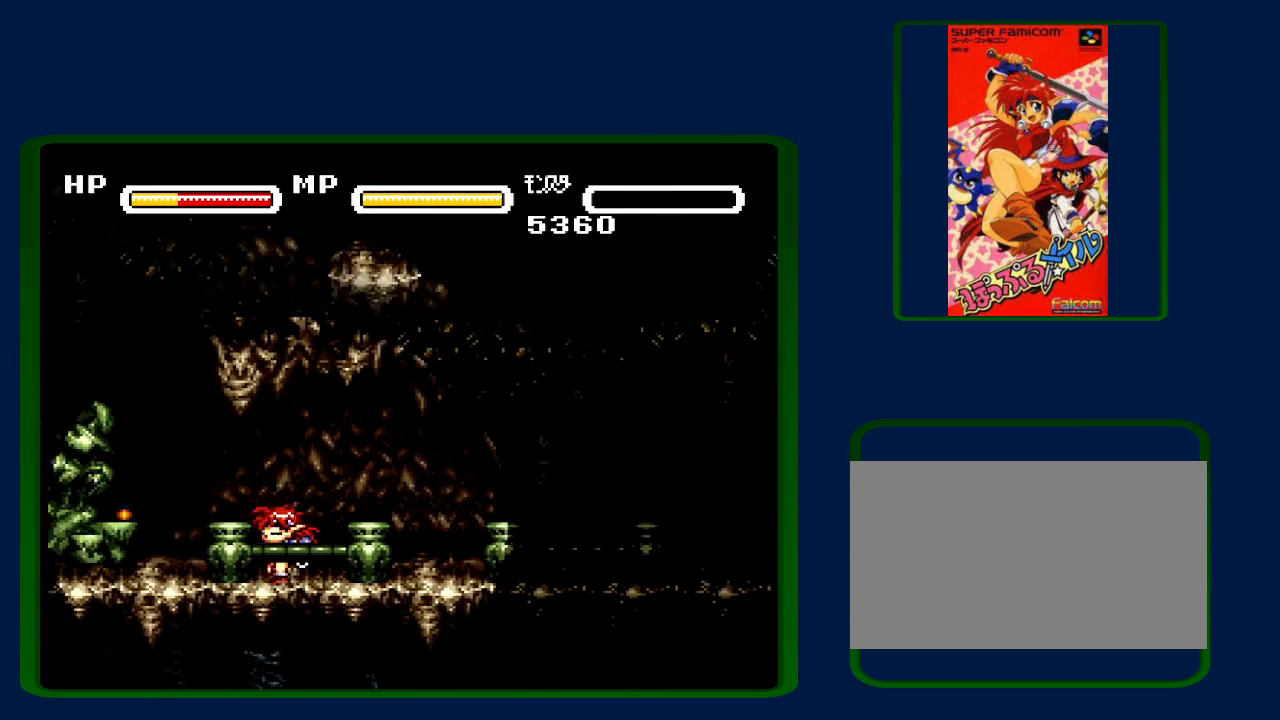
{"buttons": ["DPAD_LEFT"], "events": []}
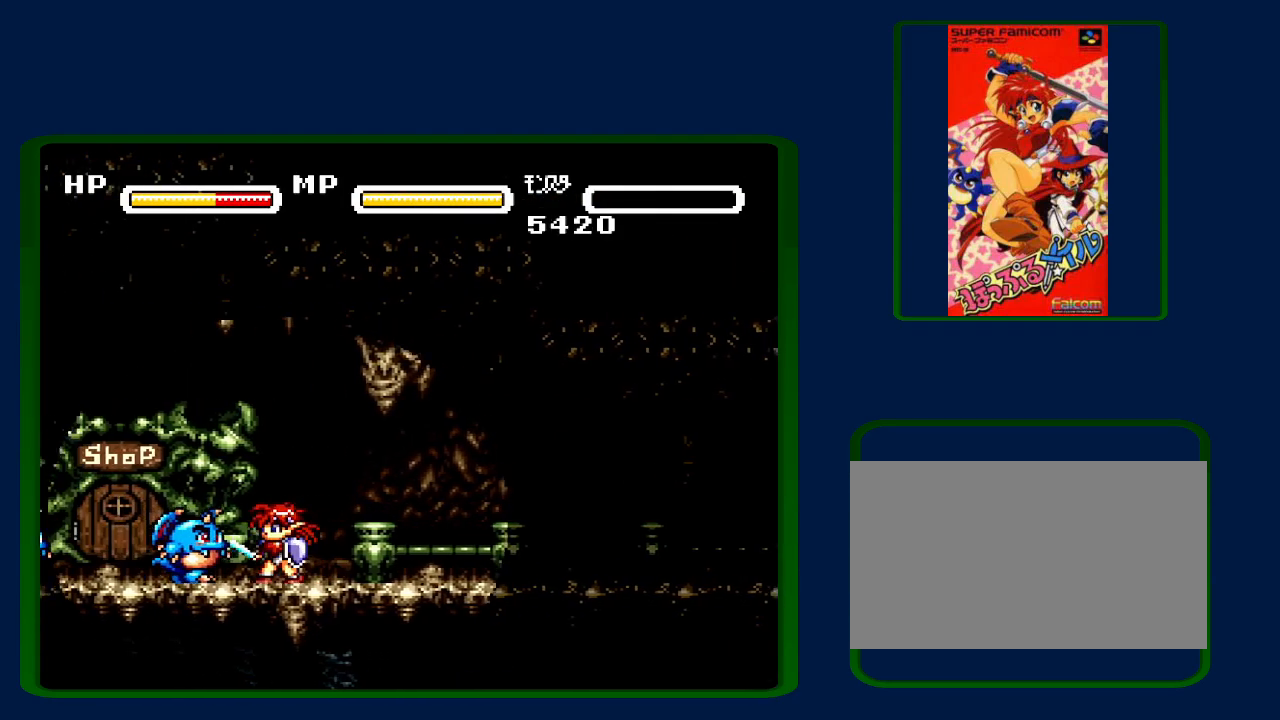
{"buttons": ["DPAD_LEFT"], "events": []}
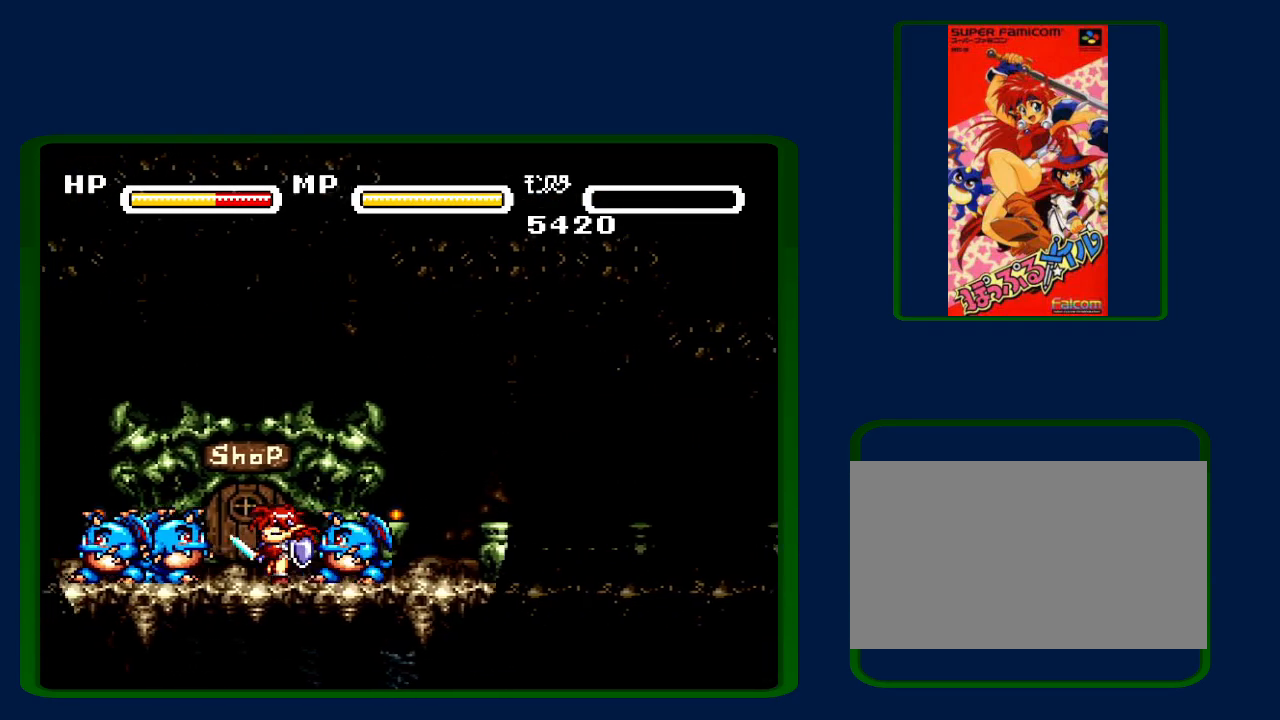
{"buttons": [], "events": [[83, "DPAD_LEFT", "up"], [117, "DPAD_UP", "down"], [450, "DPAD_UP", "up"]]}
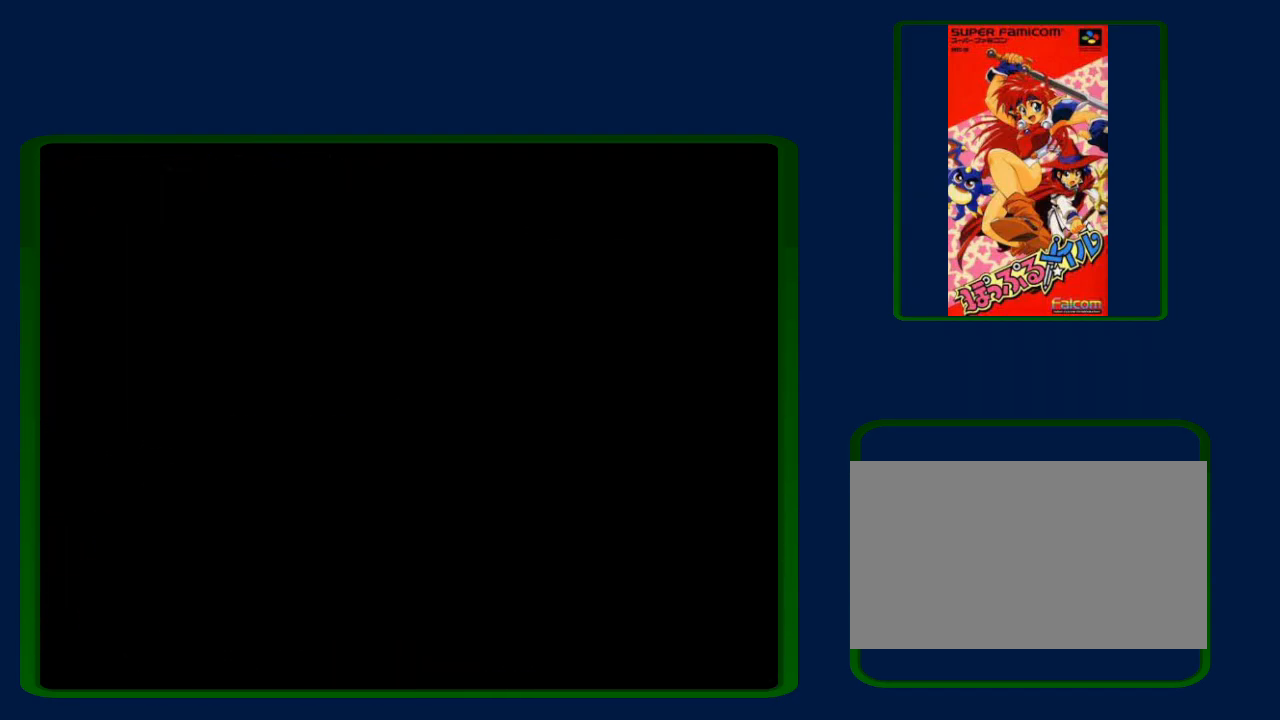
{"buttons": [], "events": []}
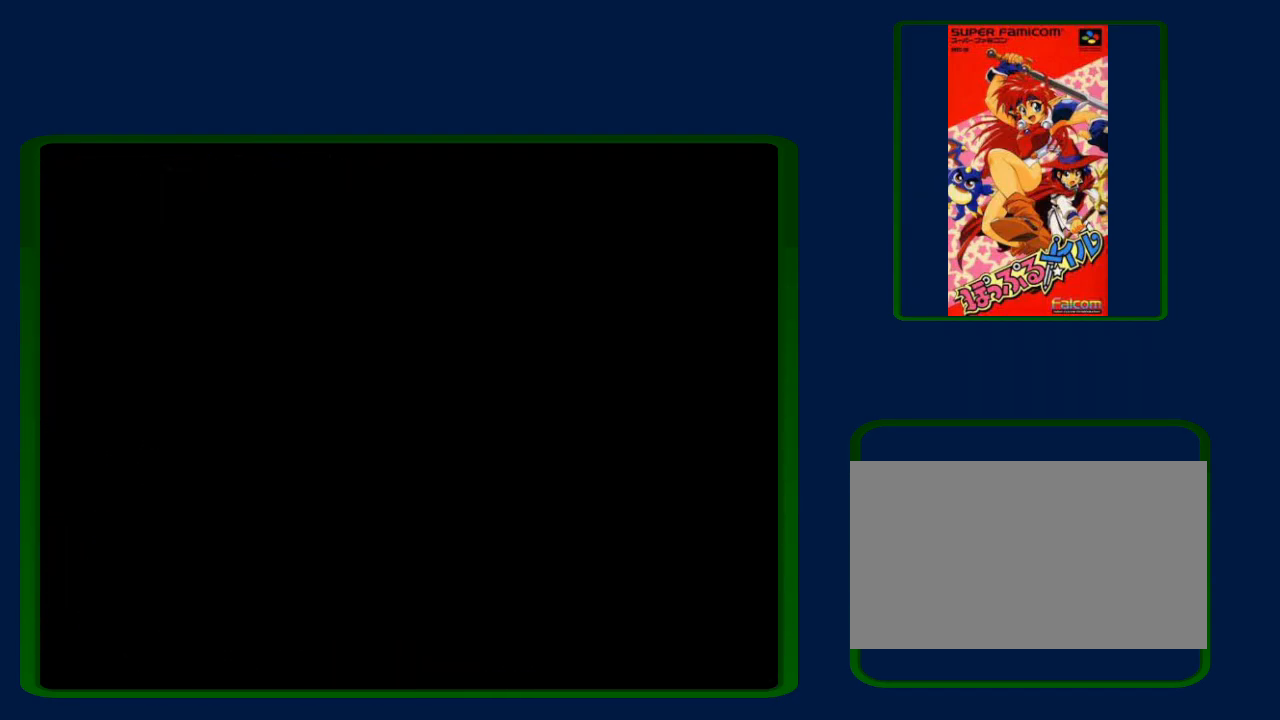
{"buttons": [], "events": []}
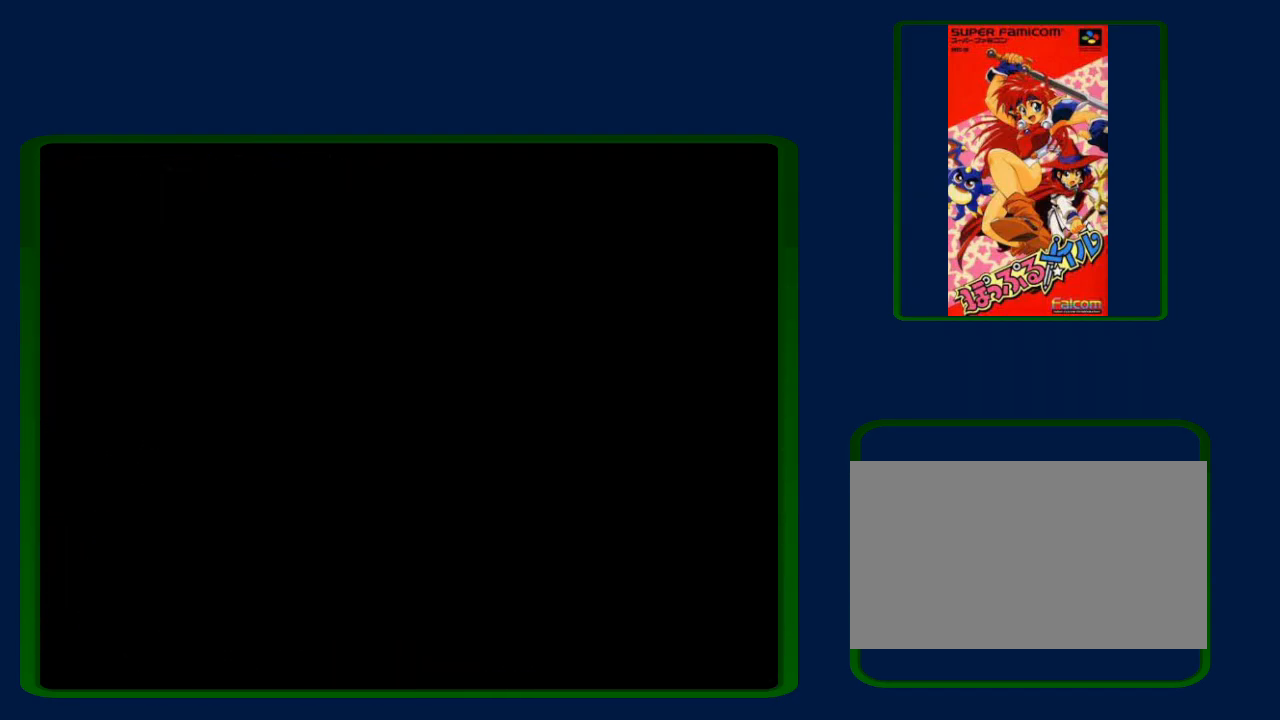
{"buttons": [], "events": []}
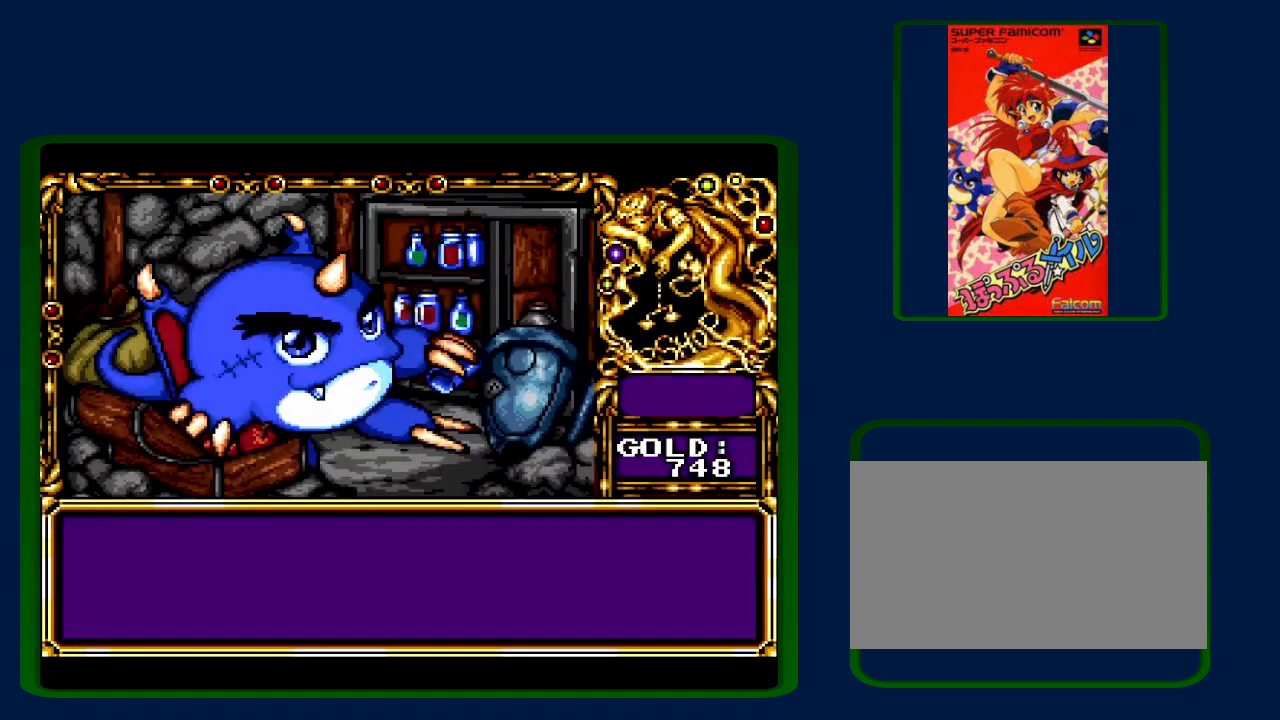
{"buttons": [], "events": [[117, "DPAD_RIGHT", "down"], [233, "DPAD_RIGHT", "up"], [333, "DPAD_RIGHT", "down"], [467, "DPAD_RIGHT", "up"]]}
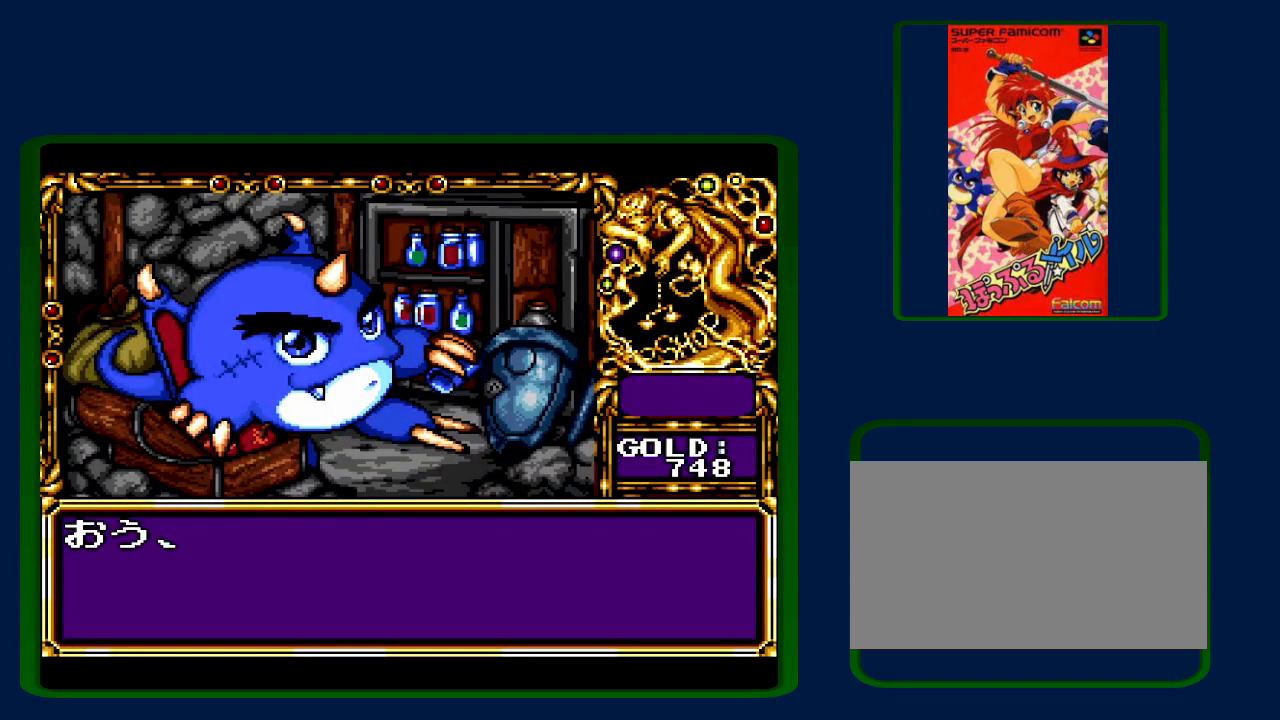
{"buttons": [], "events": [[83, "DPAD_RIGHT", "down"], [200, "DPAD_RIGHT", "up"], [350, "DPAD_RIGHT", "down"], [450, "DPAD_RIGHT", "up"]]}
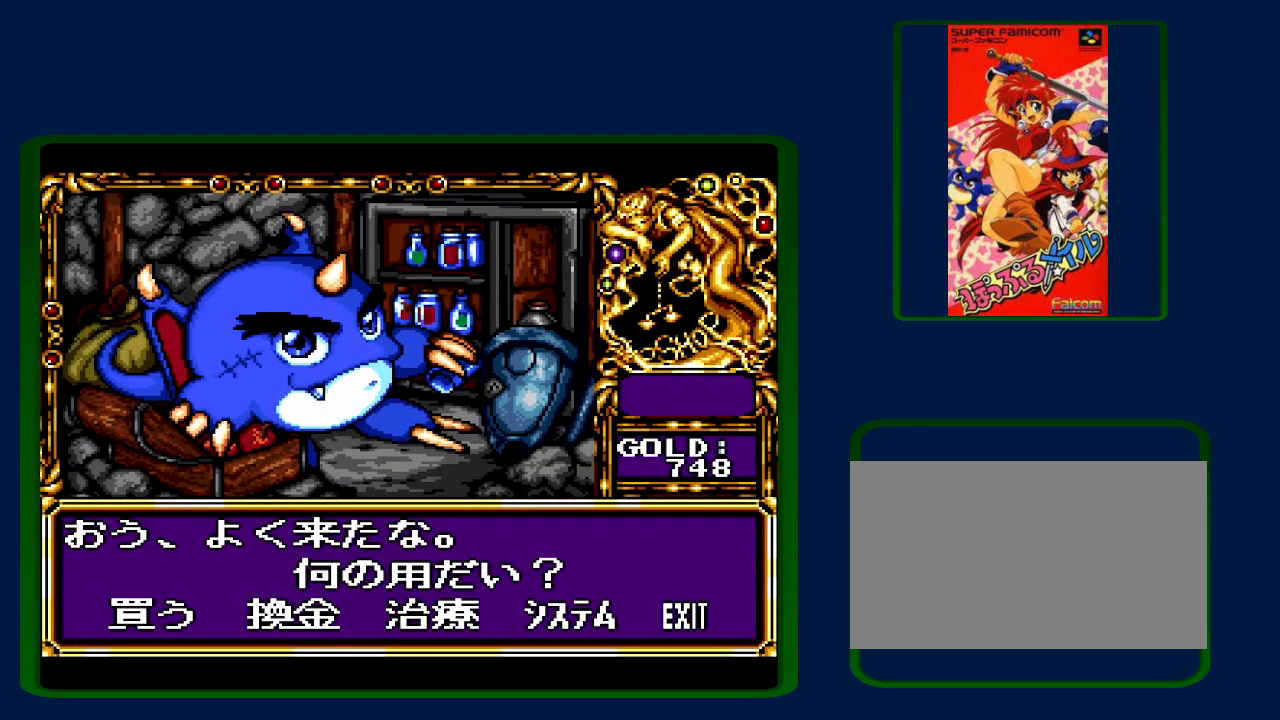
{"buttons": [], "events": [[150, "DPAD_RIGHT", "down"], [267, "DPAD_RIGHT", "up"], [333, "B", "down"], [467, "B", "up"]]}
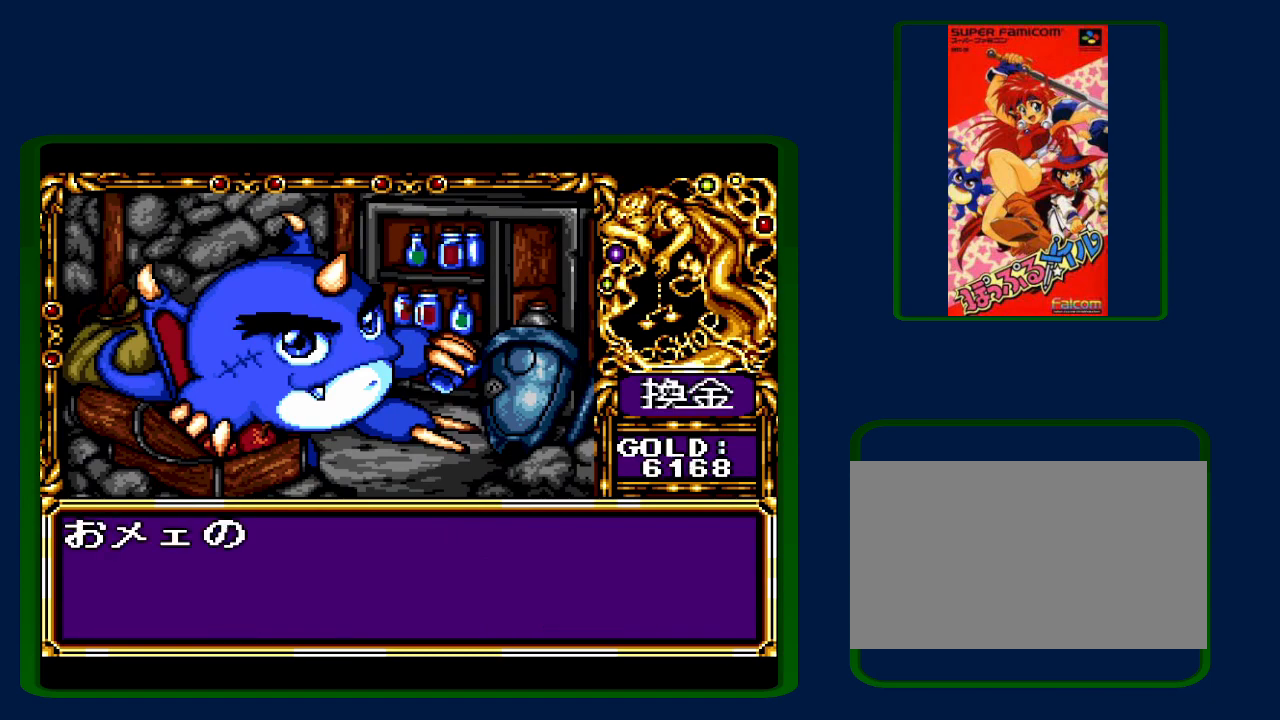
{"buttons": ["B"], "events": [[200, "B", "down"], [333, "B", "up"], [433, "B", "down"]]}
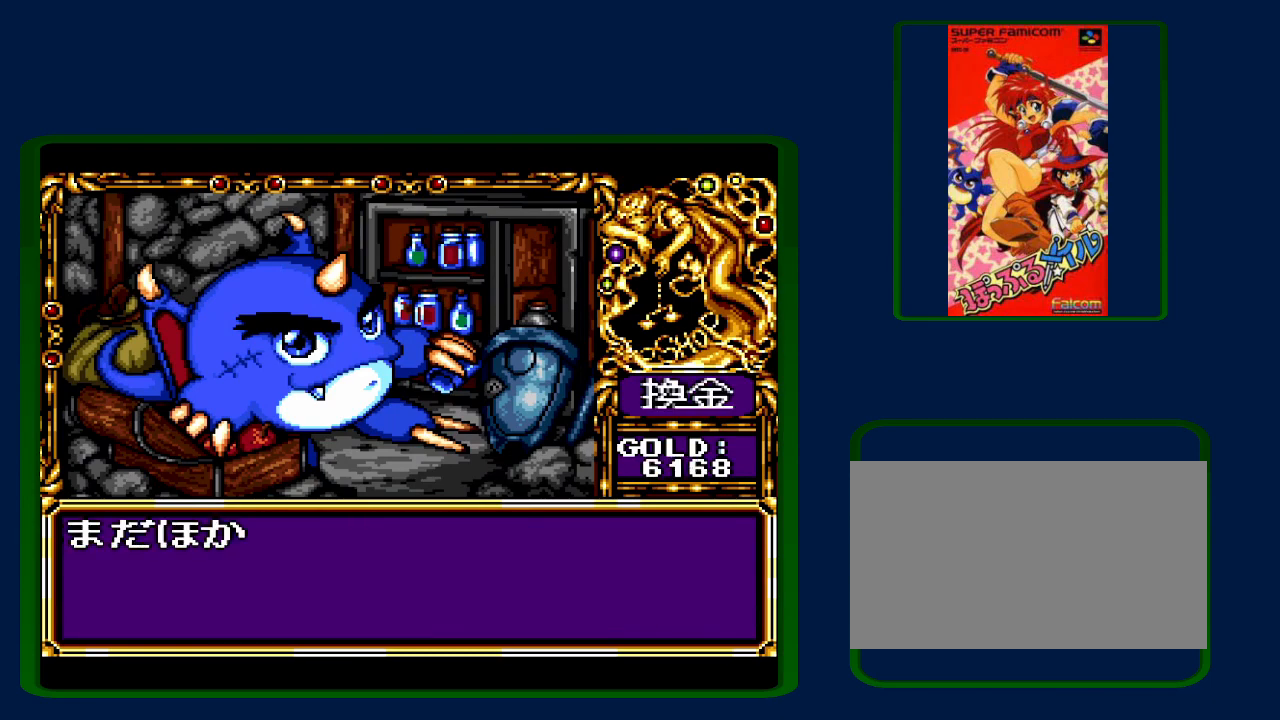
{"buttons": ["DPAD_RIGHT"], "events": [[17, "B", "up"], [117, "B", "down"], [200, "B", "up"], [417, "DPAD_RIGHT", "down"]]}
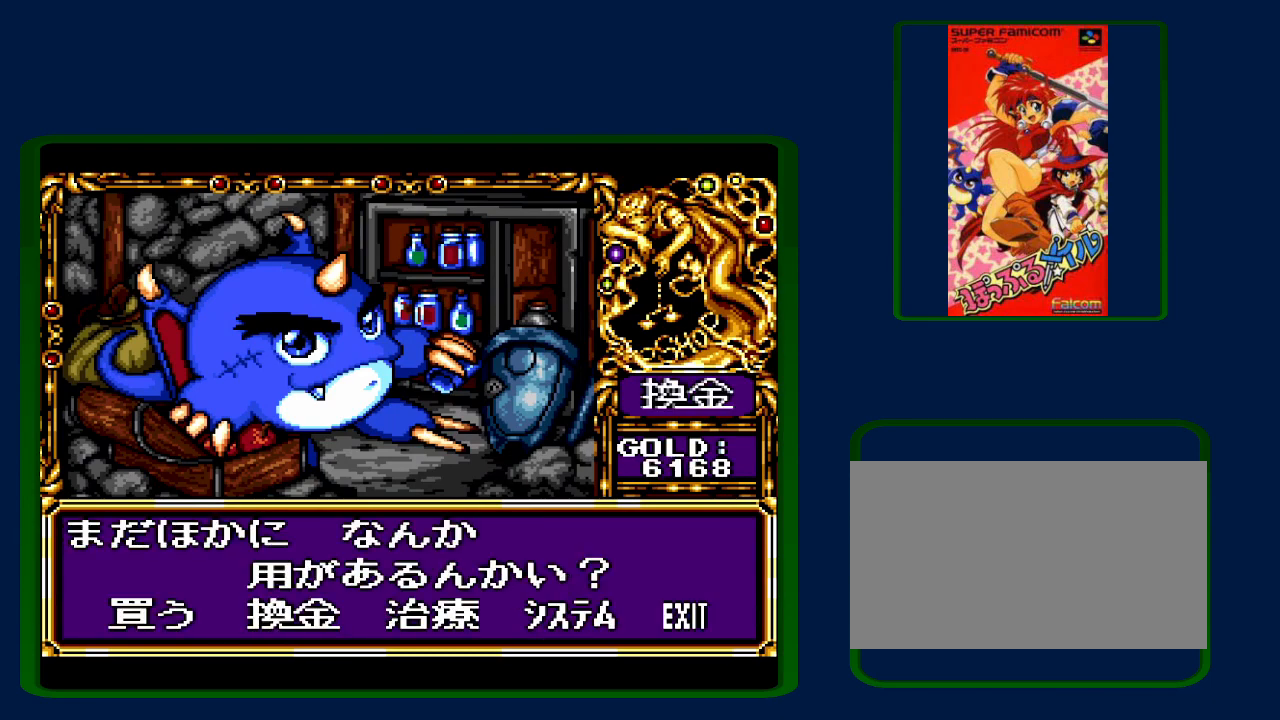
{"buttons": [], "events": [[50, "DPAD_RIGHT", "up"], [250, "DPAD_RIGHT", "down"], [333, "DPAD_RIGHT", "up"], [367, "B", "down"], [483, "B", "up"]]}
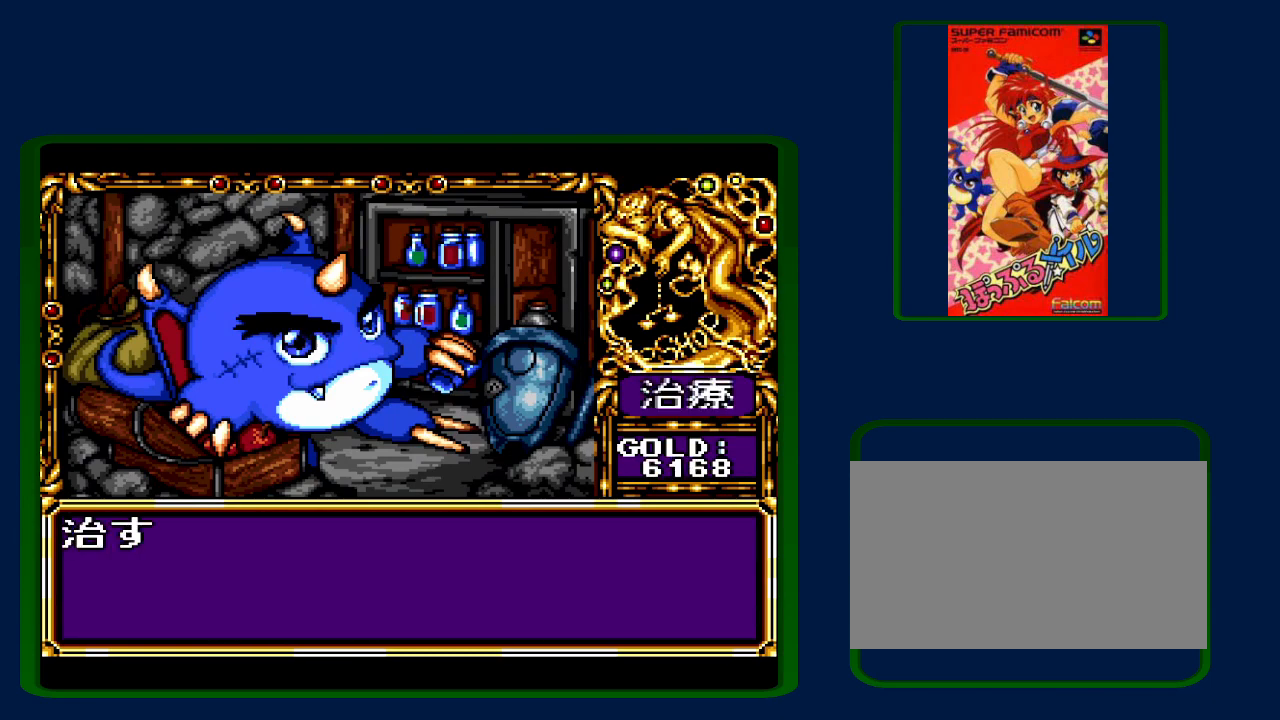
{"buttons": [], "events": [[117, "B", "down"], [233, "B", "up"], [333, "B", "down"], [433, "B", "up"]]}